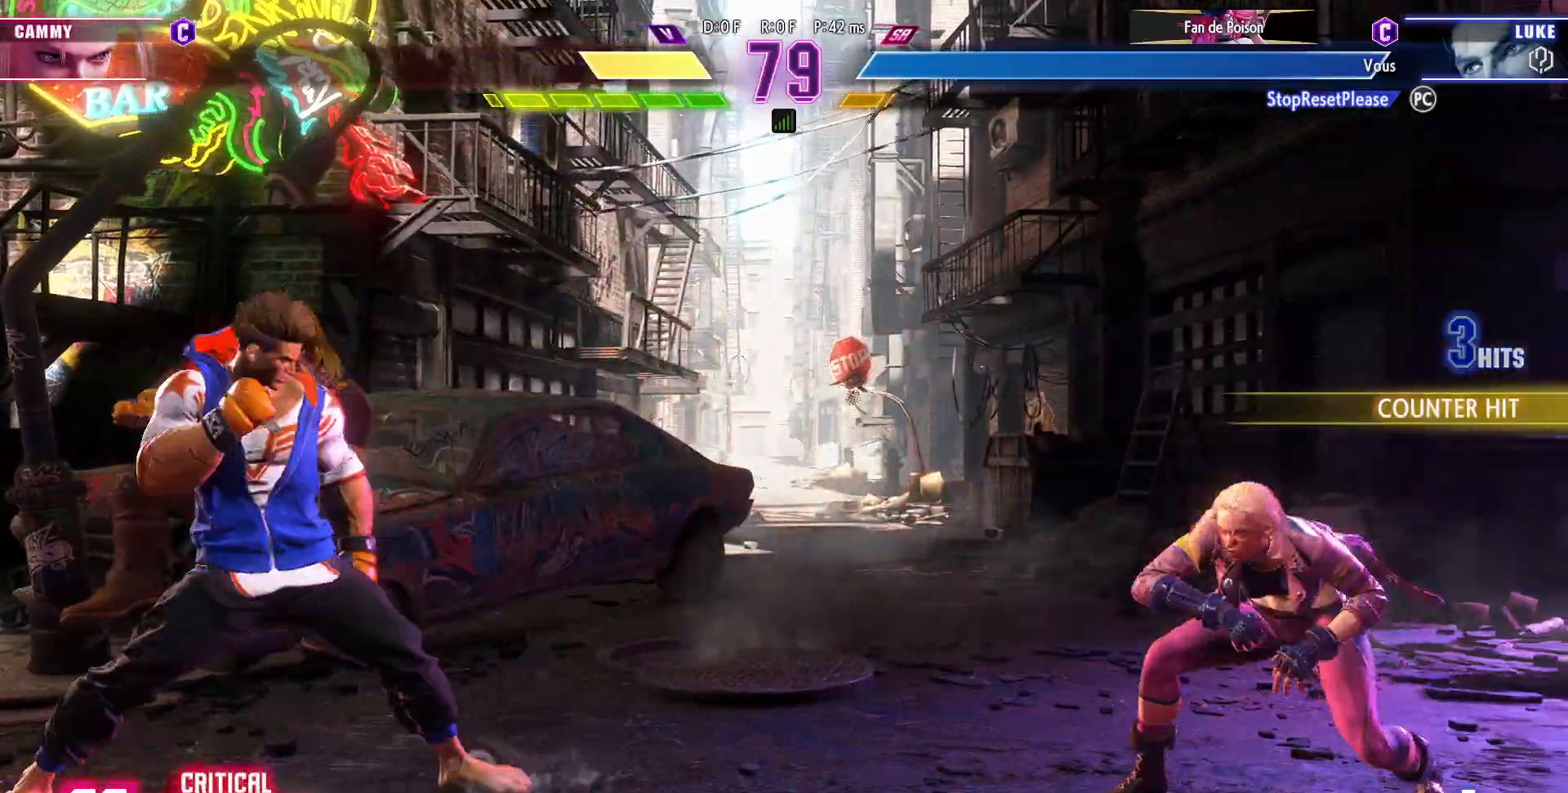
Gameplay with a controller (arcade stick); each line is a JSON object with the inputs held at the frame after it. "events" lists button and stick changes between this image and that frame as [ms after this image, input, new state], when the widget could be followed in between. Not read: L3 R3.
{"buttons": [], "left_stick": "center", "events": [[183, "left_stick", "center"], [233, "left_stick", "up-right"], [467, "left_stick", "center"]]}
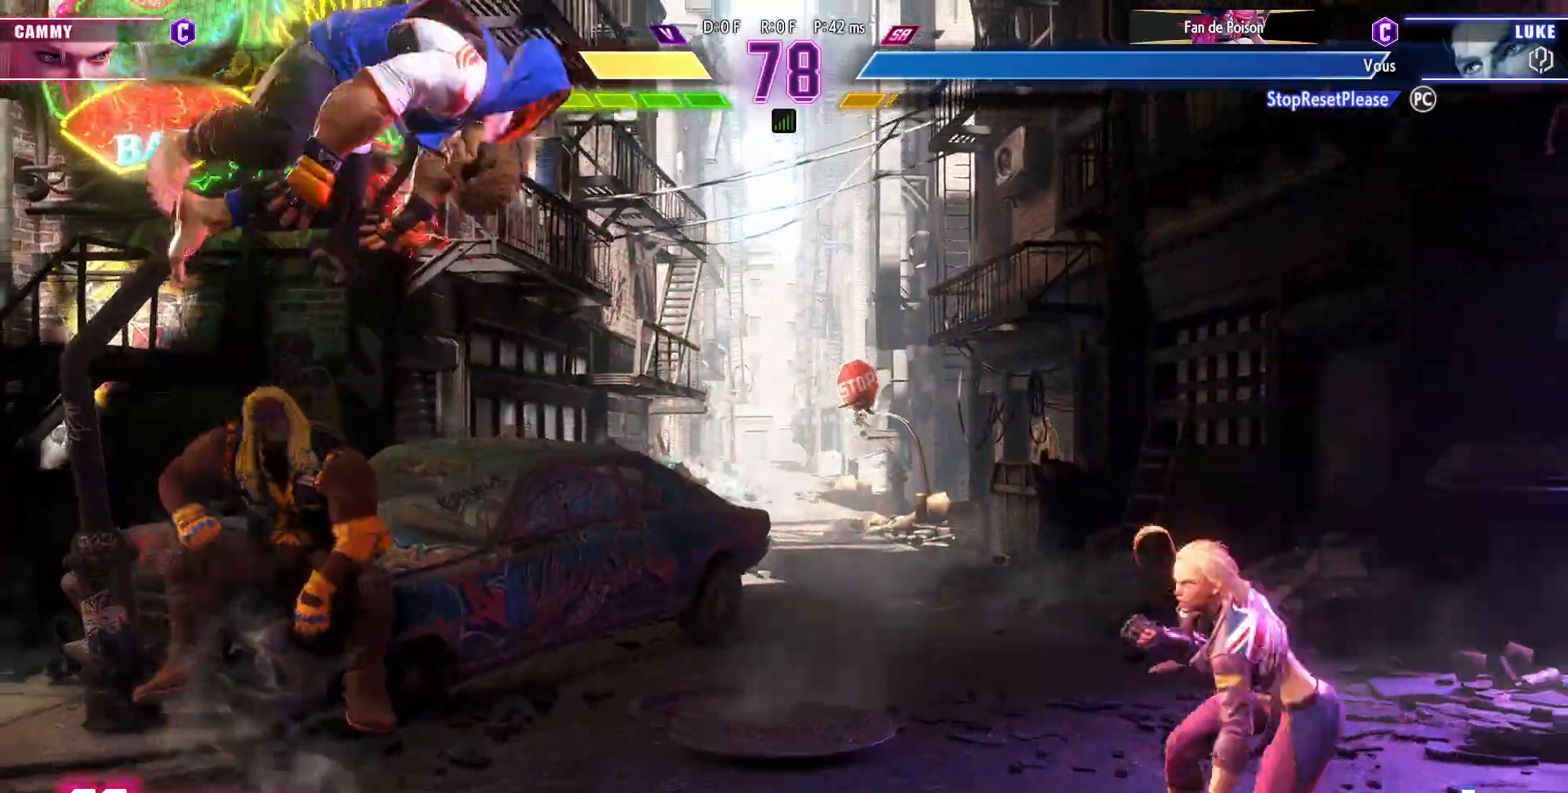
{"buttons": [], "left_stick": "down-left", "events": [[200, "R2", "down"], [217, "left_stick", "down-left"], [317, "R2", "up"]]}
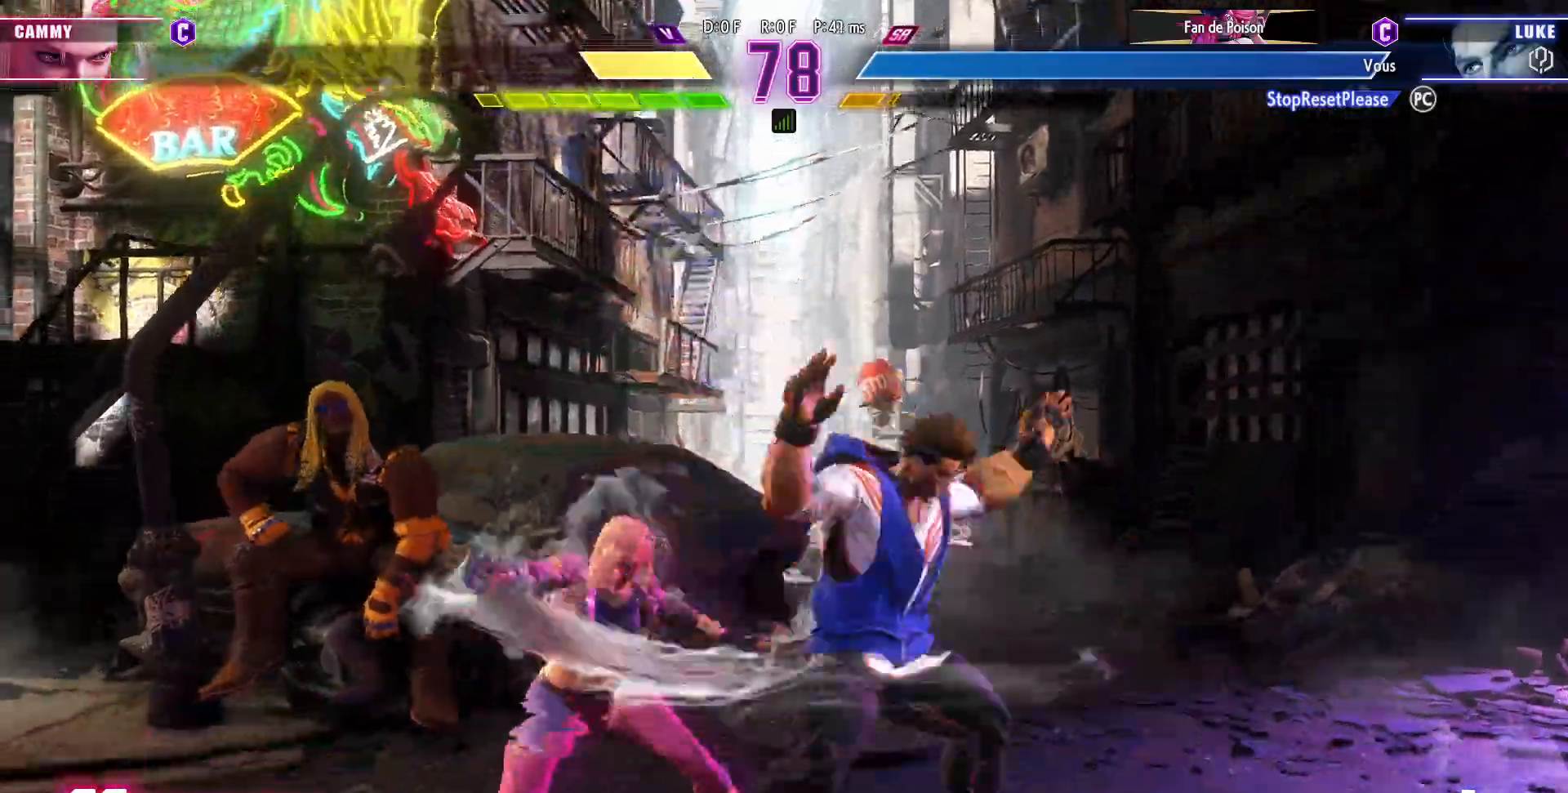
{"buttons": [], "left_stick": "center", "events": [[100, "left_stick", "down-right"], [117, "TRIANGLE", "down"], [233, "TRIANGLE", "up"], [283, "left_stick", "left"], [350, "left_stick", "center"], [417, "left_stick", "left"], [483, "left_stick", "center"]]}
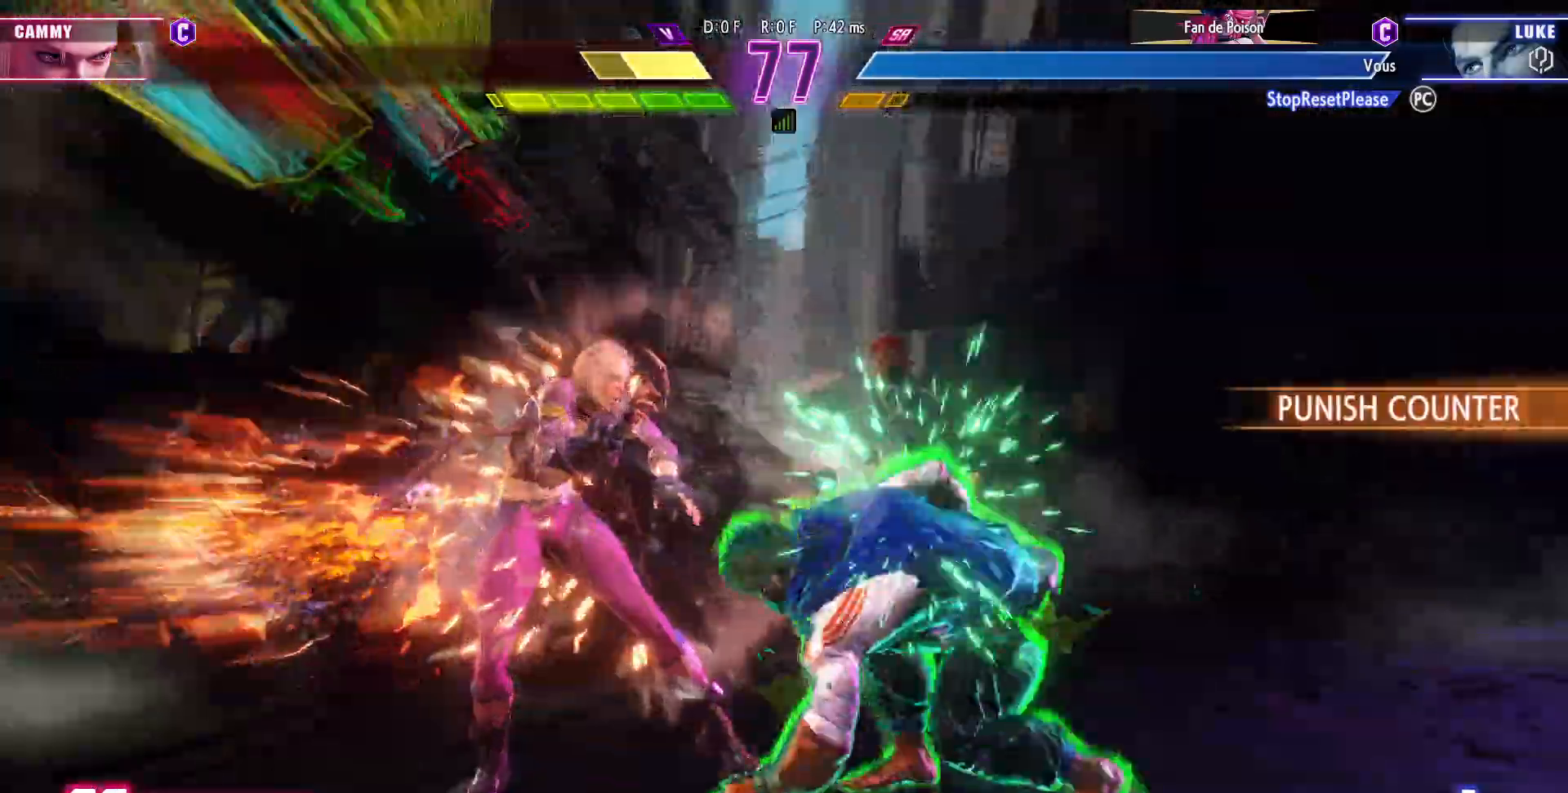
{"buttons": [], "left_stick": "down", "events": [[67, "left_stick", "down-right"], [150, "TRIANGLE", "down"], [283, "TRIANGLE", "up"], [400, "left_stick", "down"]]}
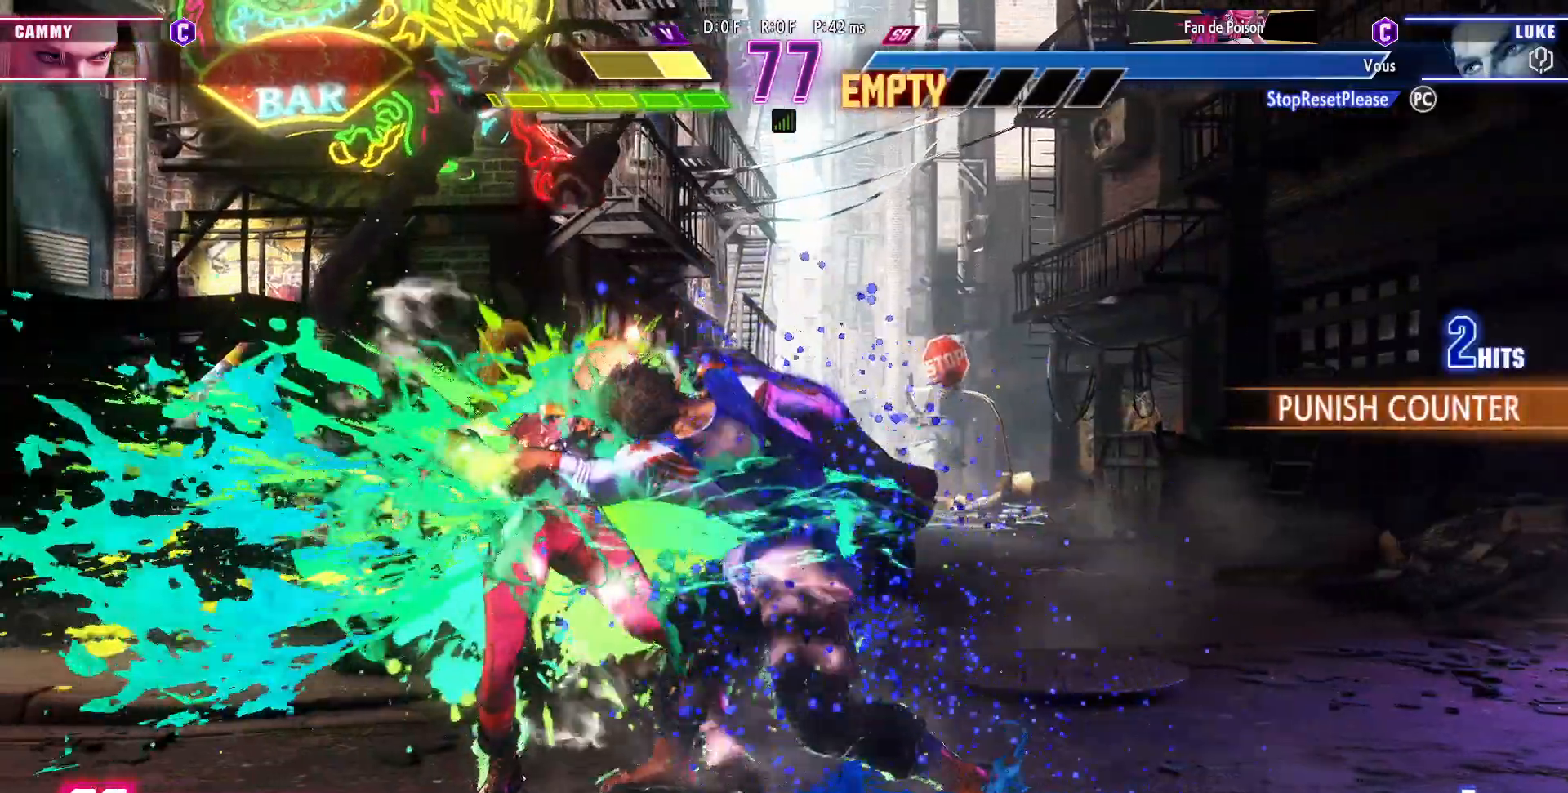
{"buttons": ["TRIANGLE"], "left_stick": "center", "events": [[233, "R1", "down"], [383, "R1", "up"], [383, "left_stick", "right"], [467, "TRIANGLE", "down"], [467, "left_stick", "center"]]}
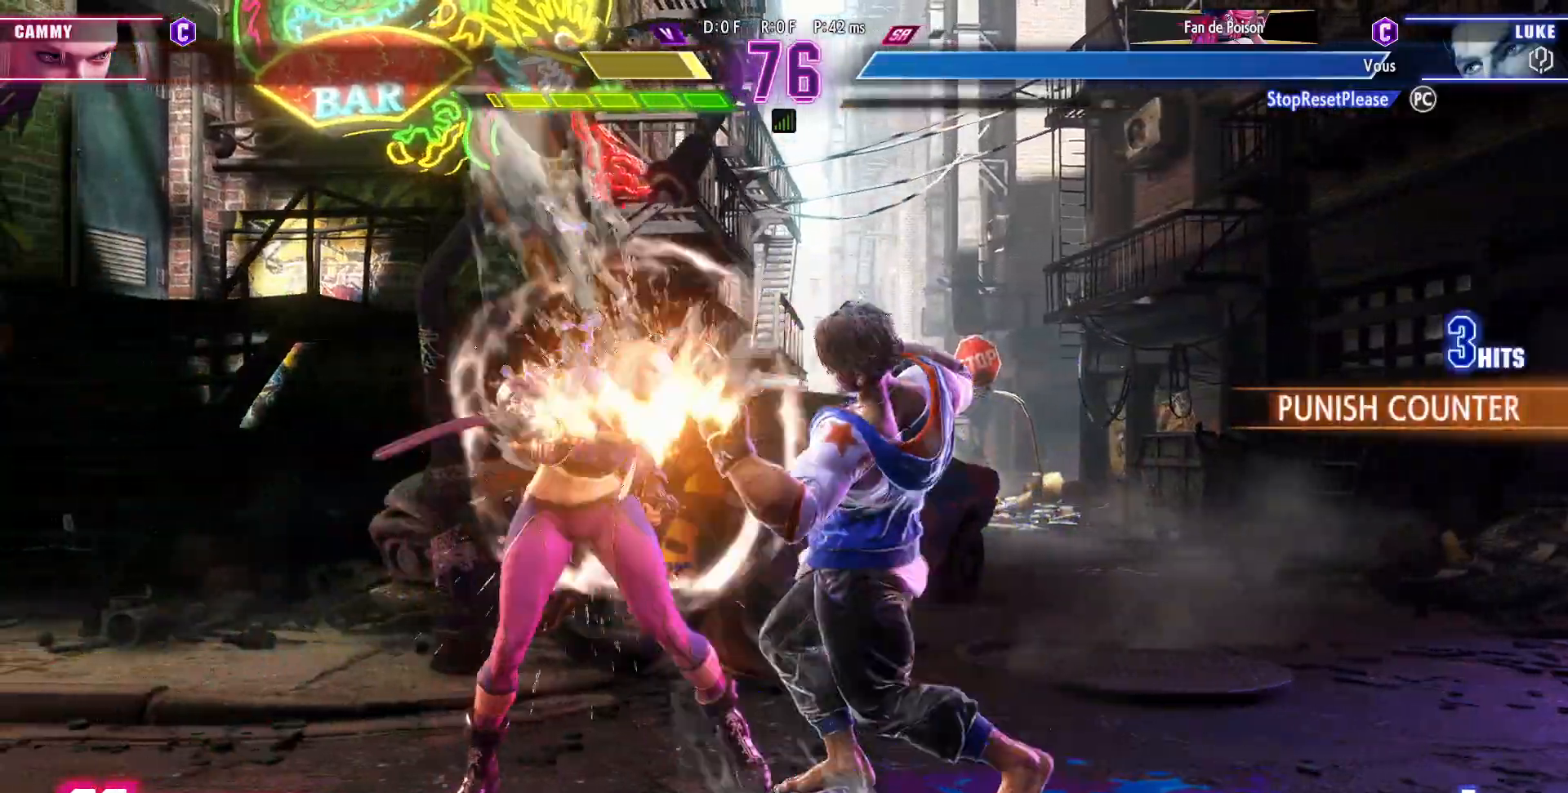
{"buttons": [], "left_stick": "center", "events": [[400, "TRIANGLE", "up"]]}
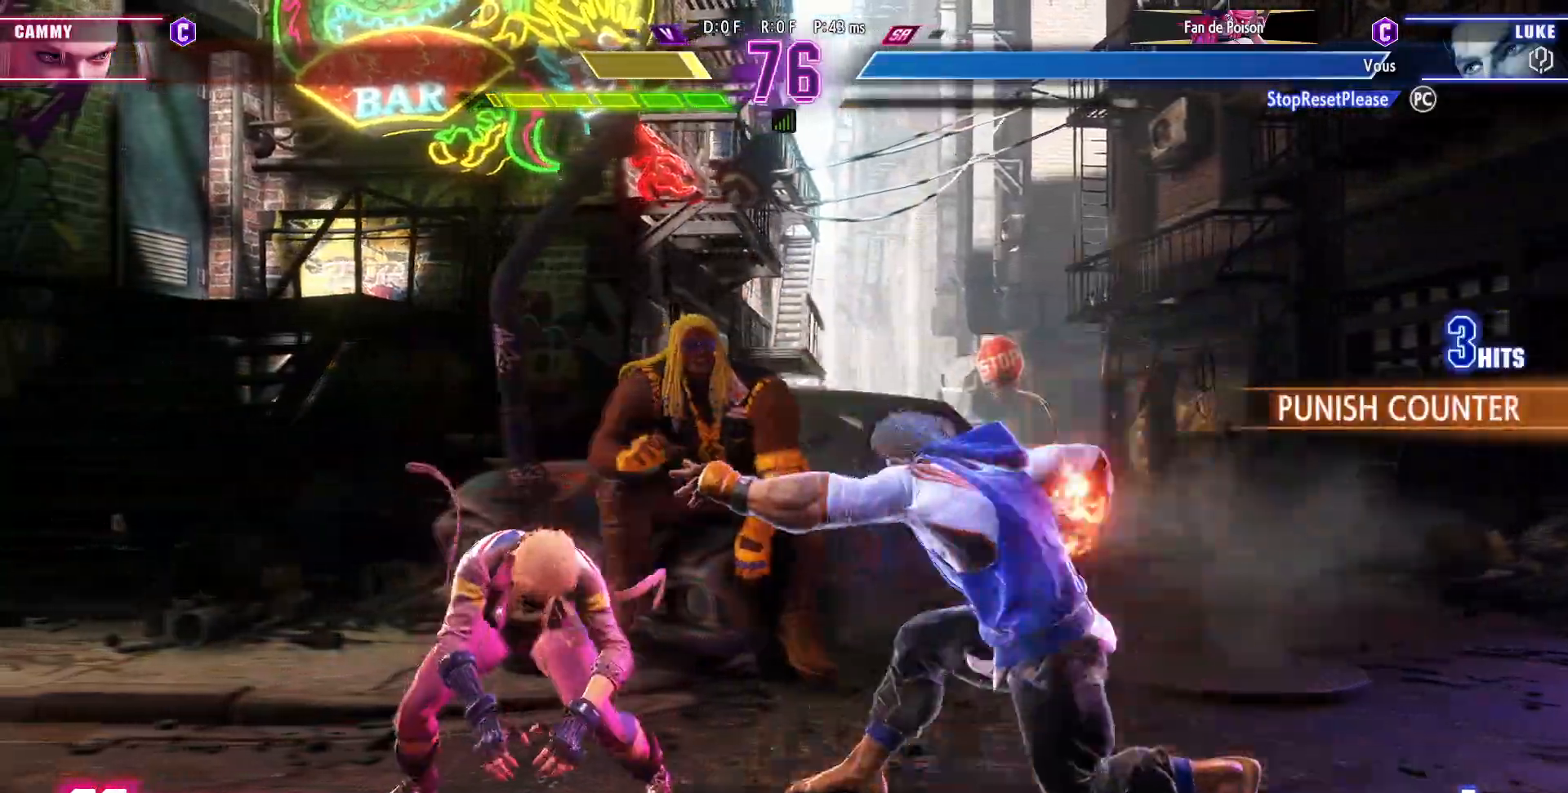
{"buttons": [], "left_stick": "center", "events": []}
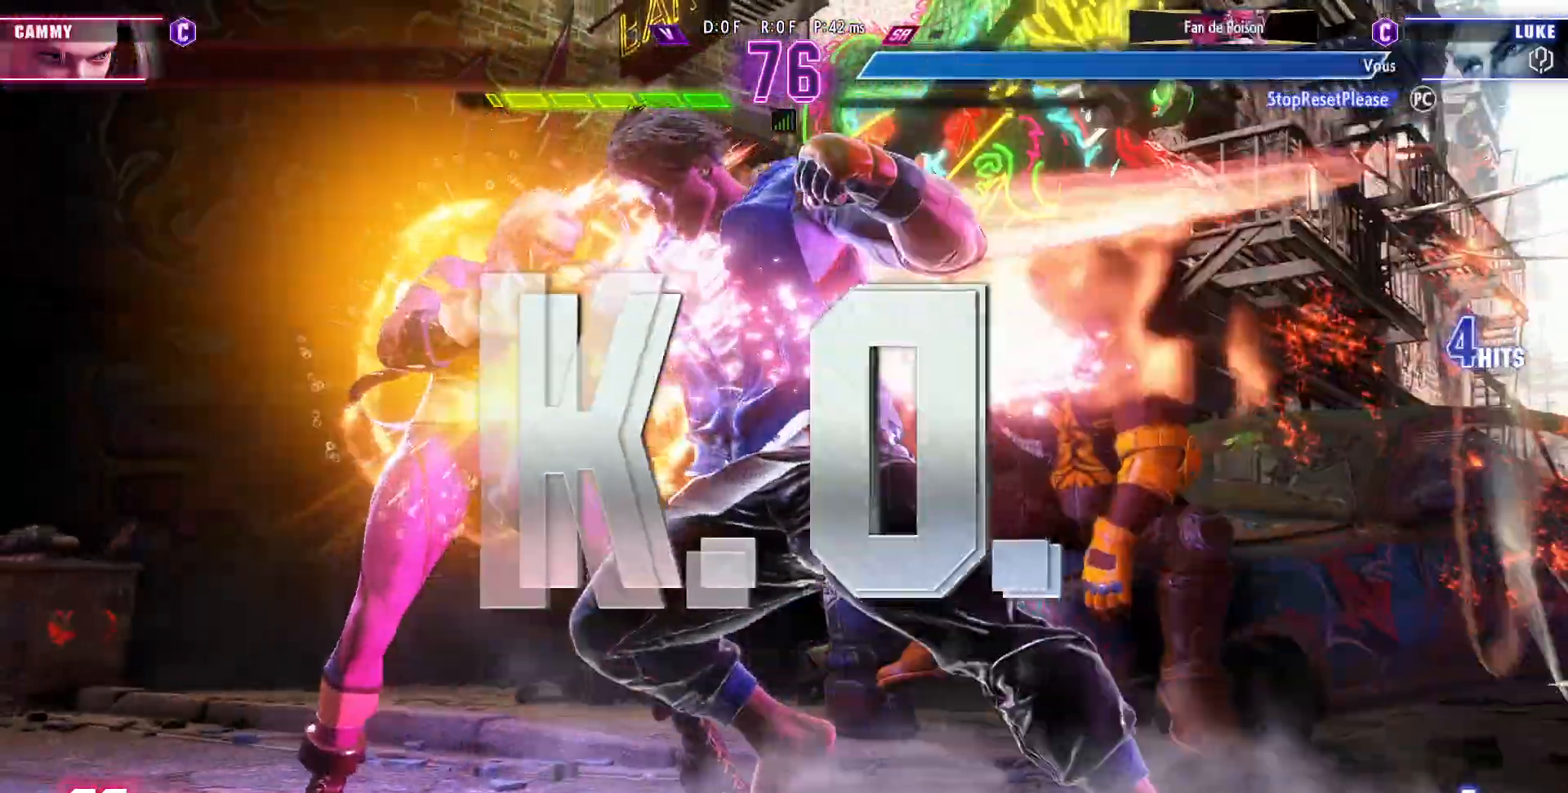
{"buttons": [], "left_stick": "center", "events": []}
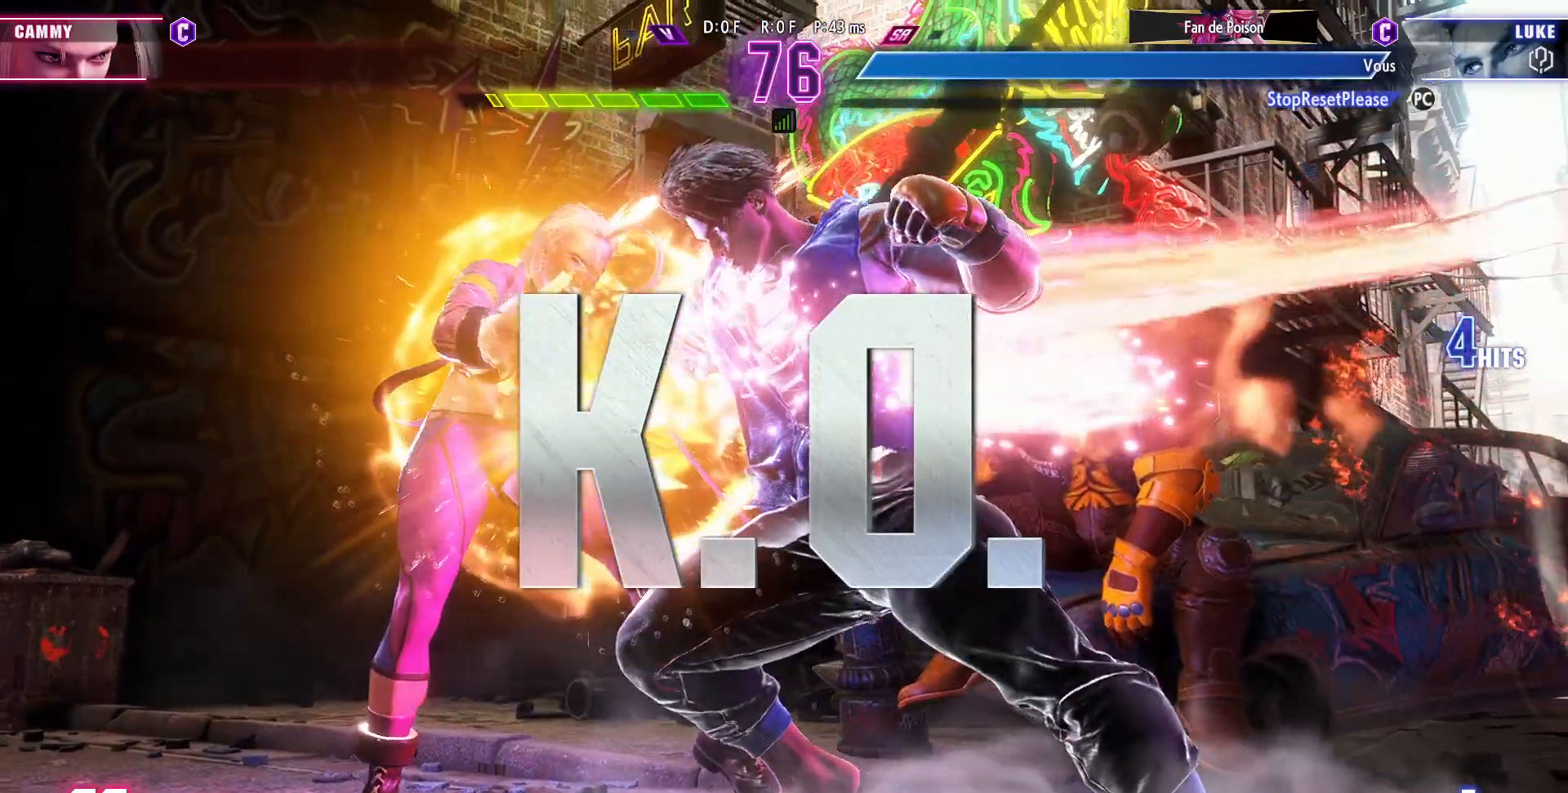
{"buttons": [], "left_stick": "center", "events": []}
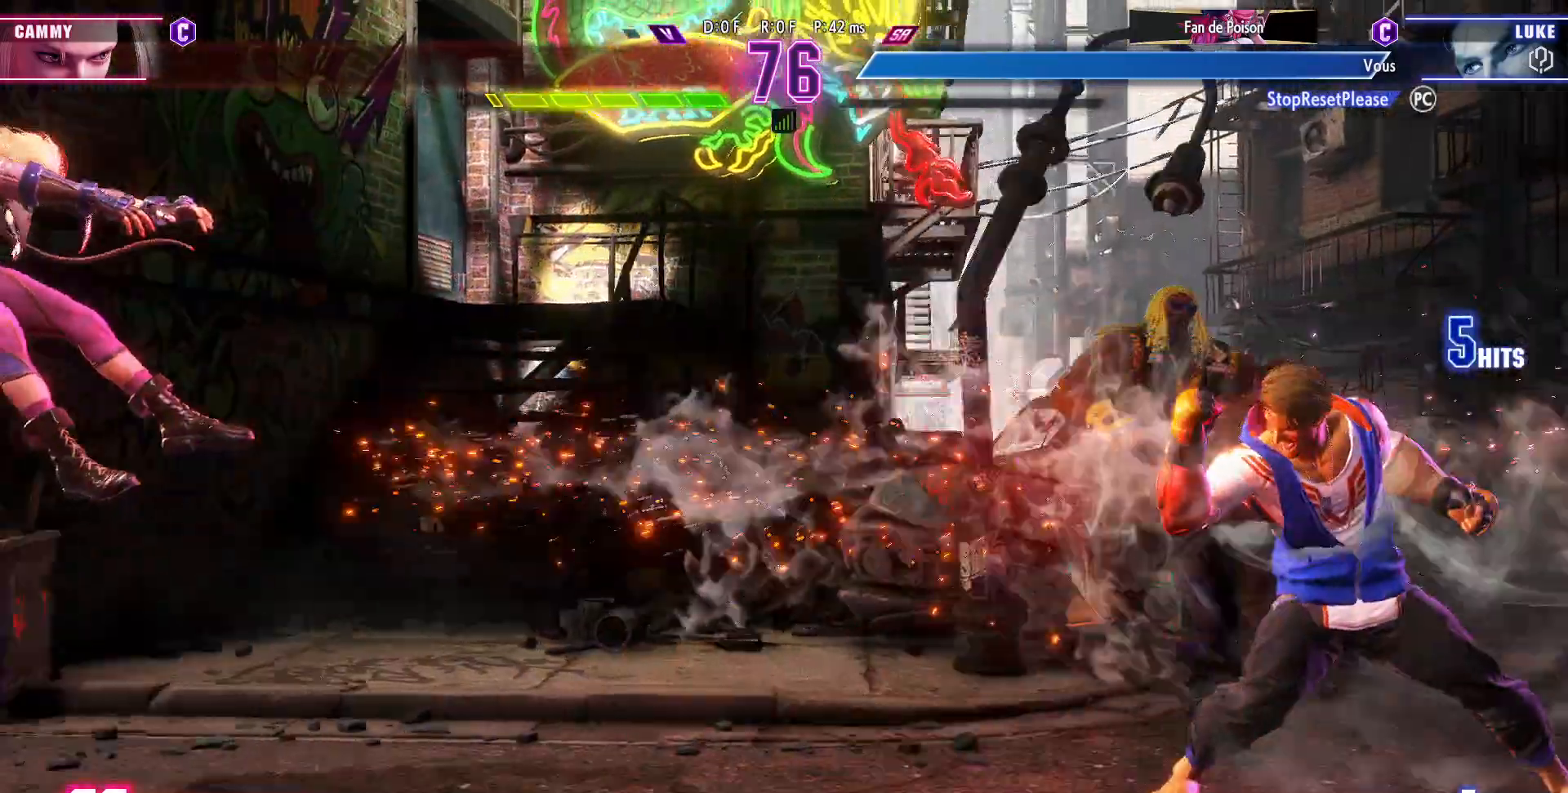
{"buttons": [], "left_stick": "center", "events": []}
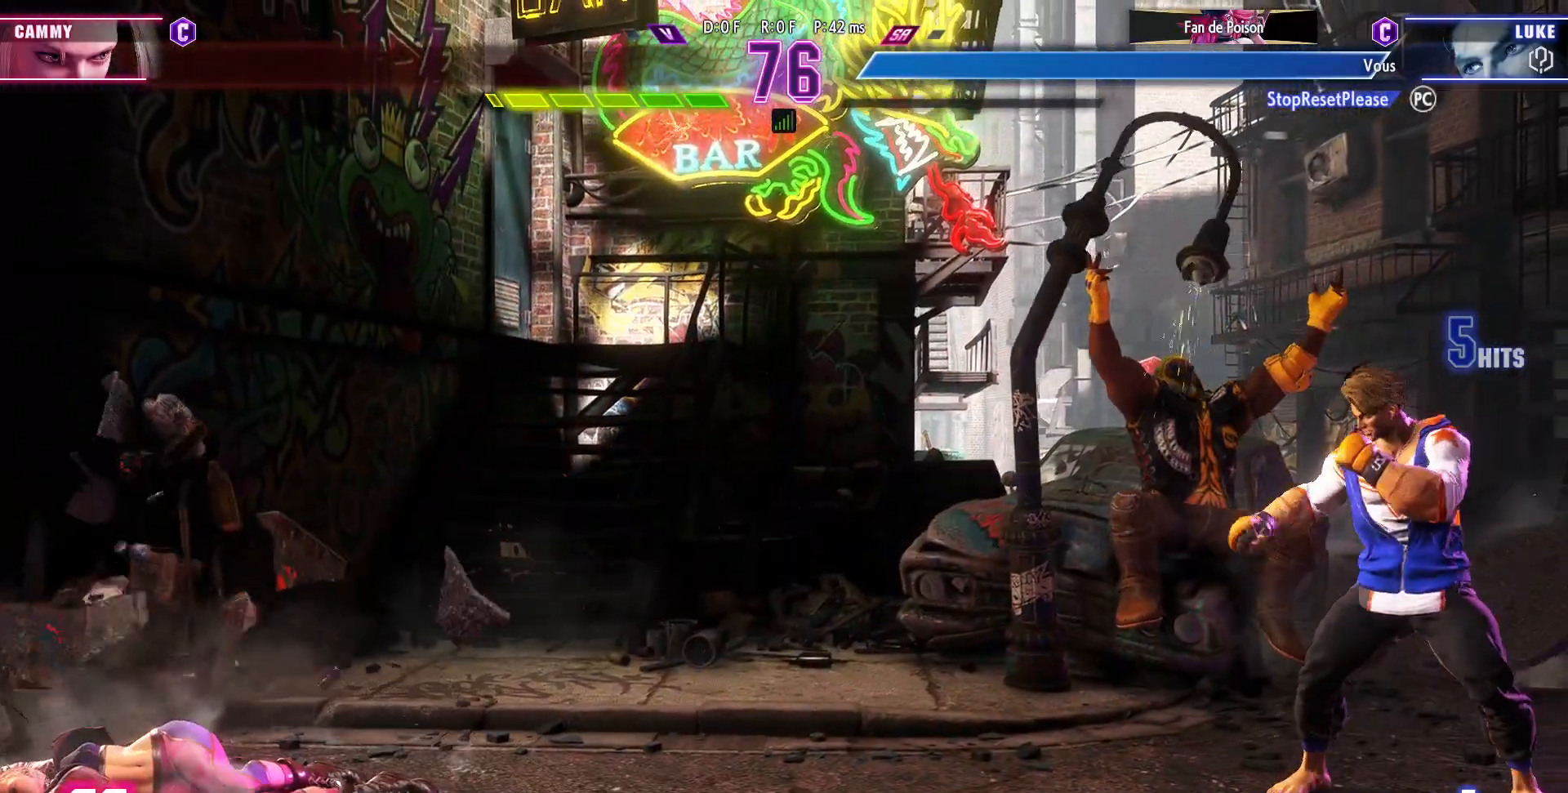
{"buttons": [], "left_stick": "center", "events": []}
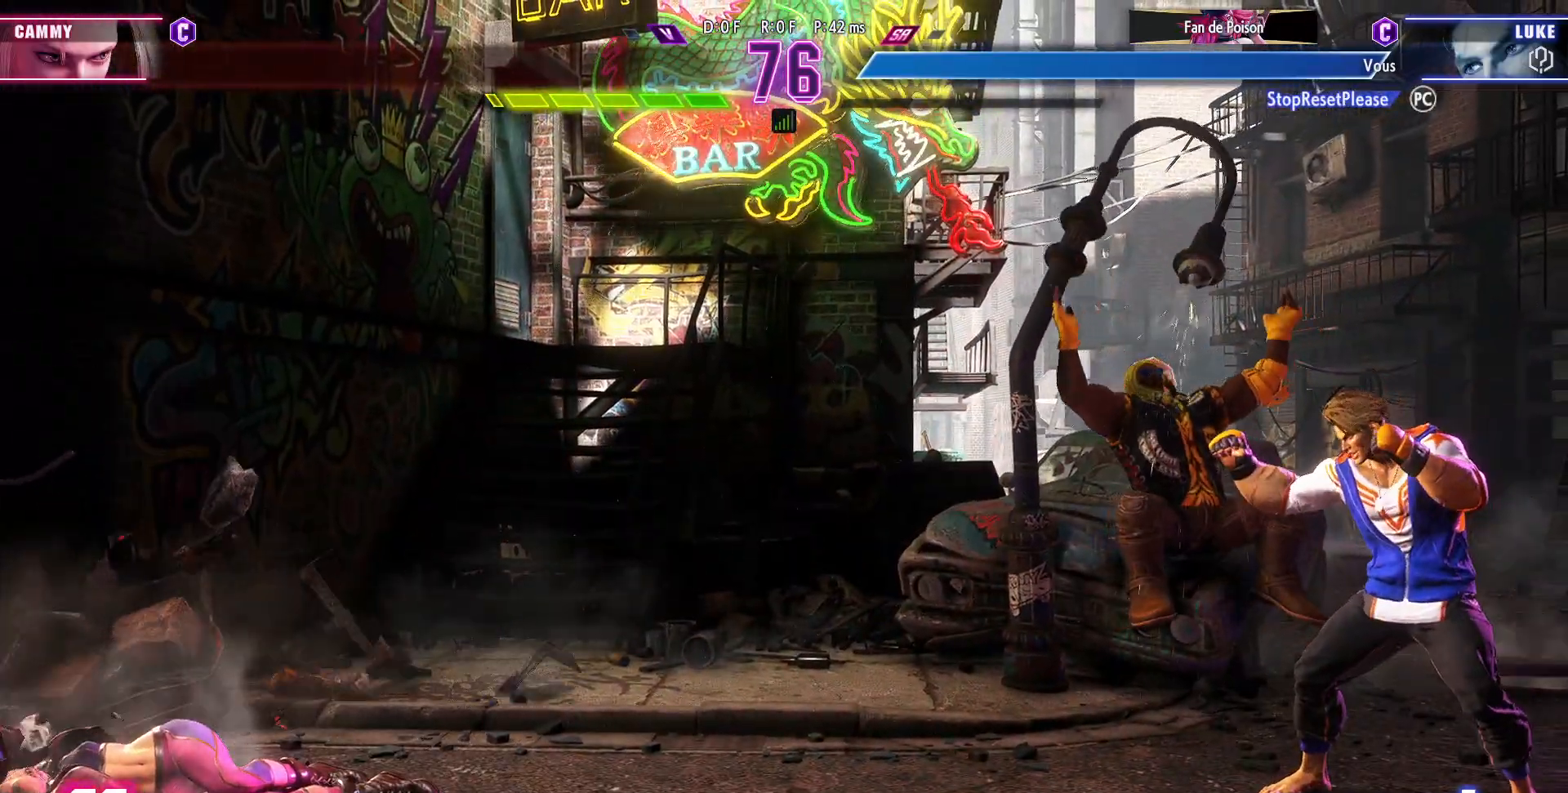
{"buttons": [], "left_stick": "center", "events": []}
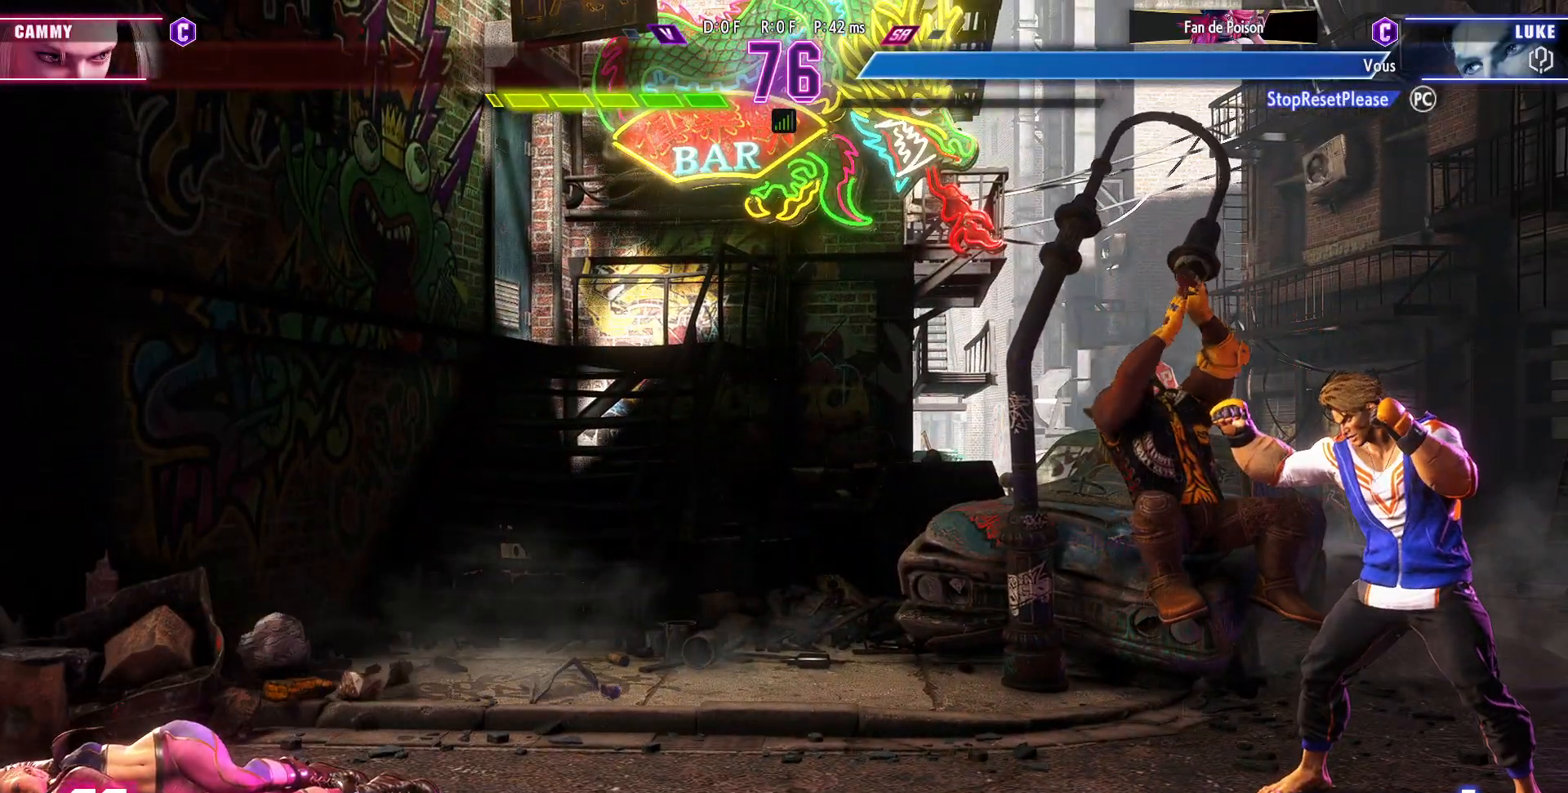
{"buttons": [], "left_stick": "center", "events": []}
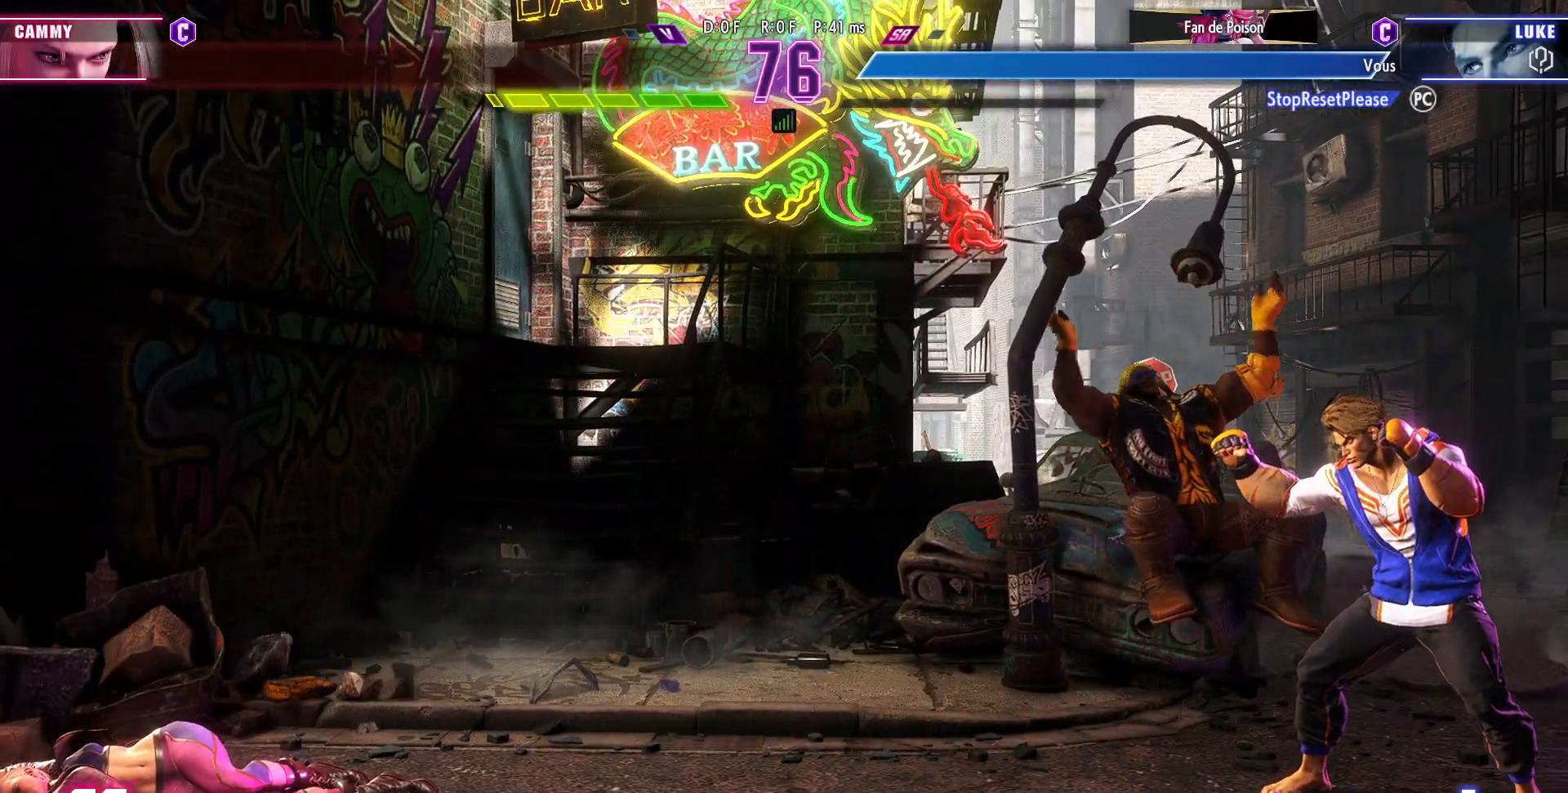
{"buttons": [], "left_stick": "center", "events": []}
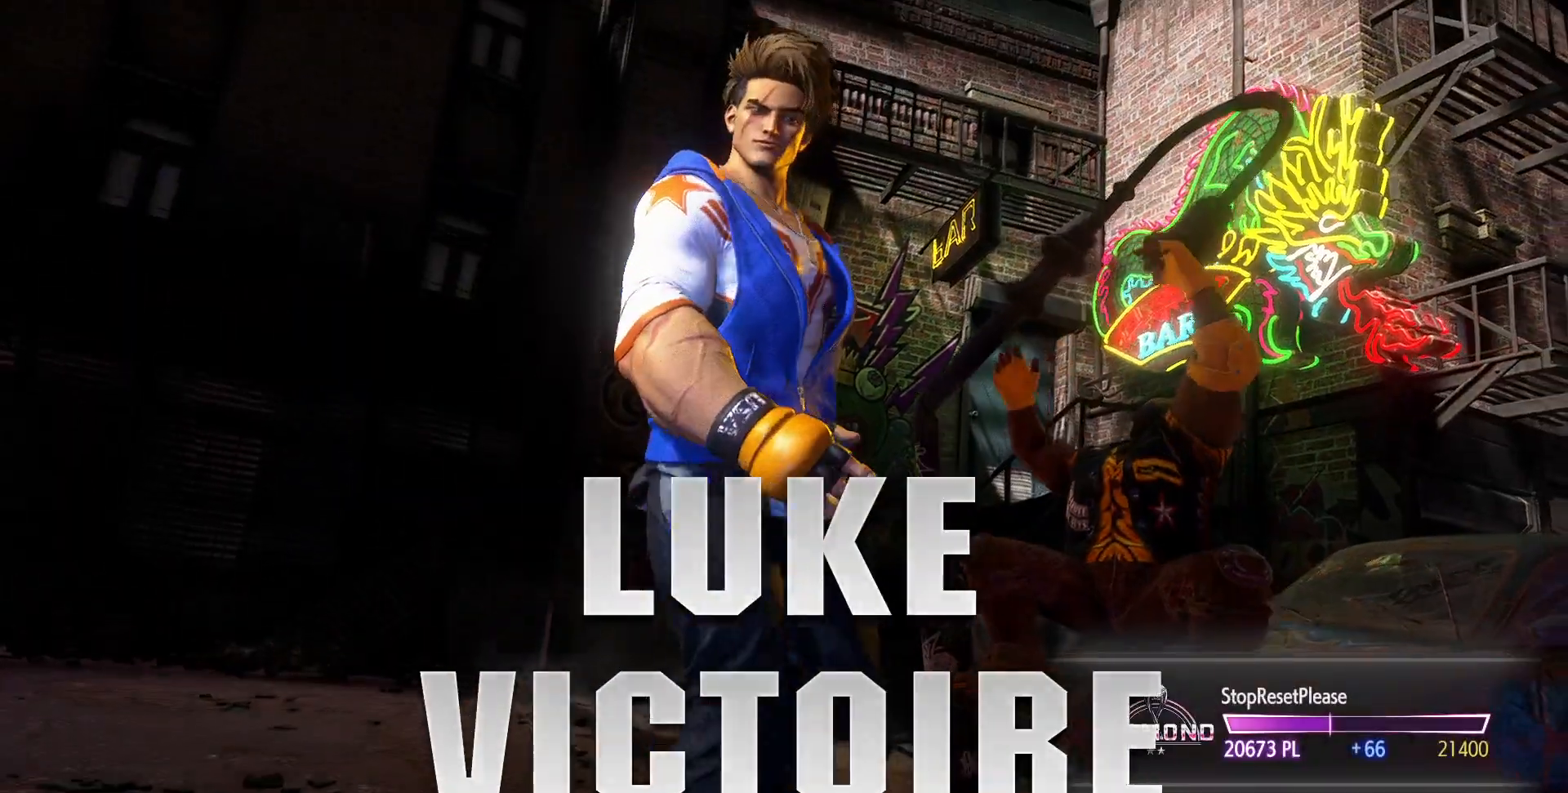
{"buttons": [], "left_stick": "center", "events": [[17, "CROSS", "down"], [117, "CROSS", "up"]]}
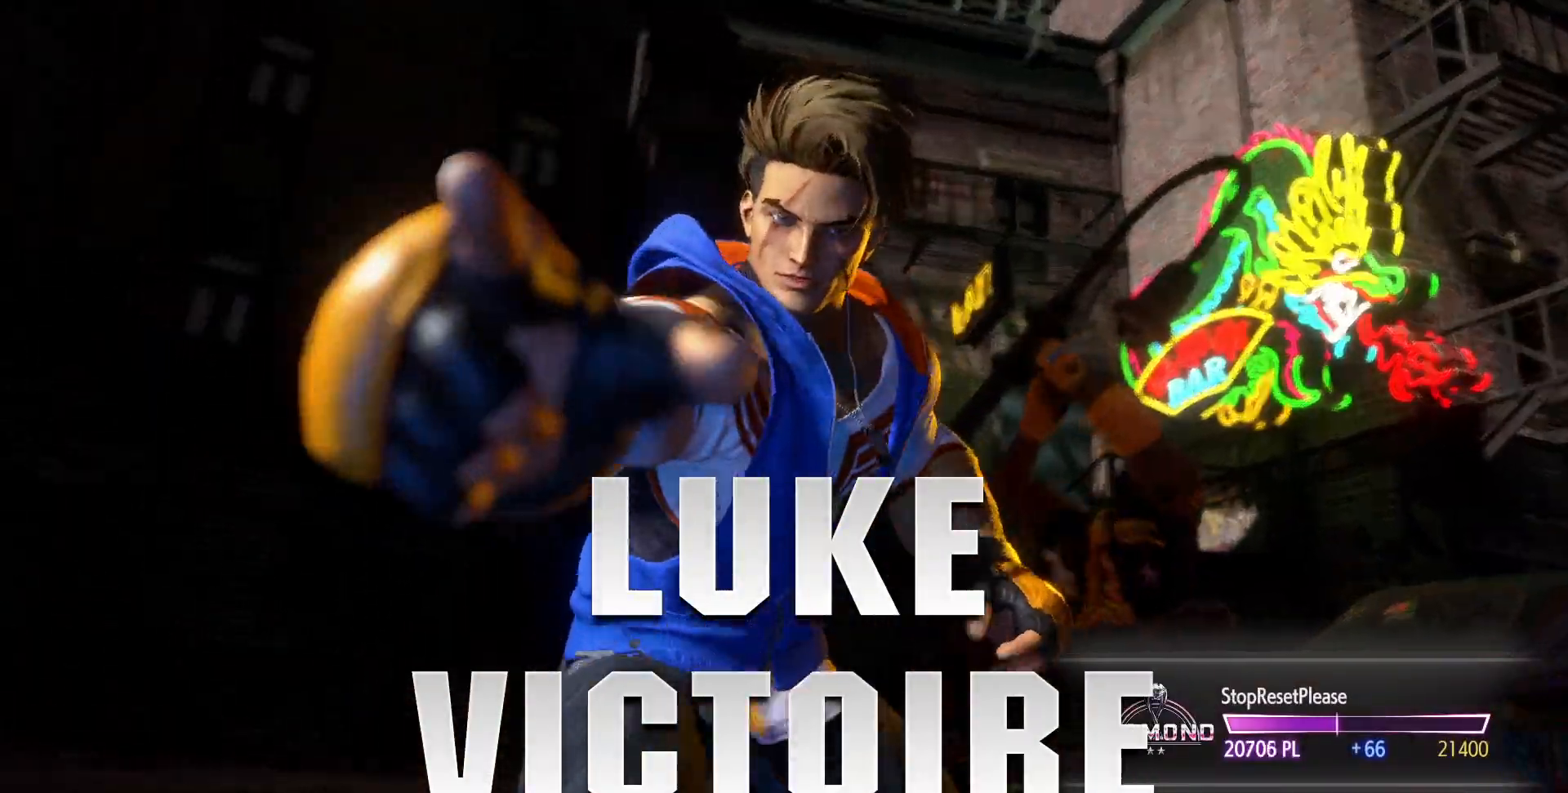
{"buttons": [], "left_stick": "center", "events": []}
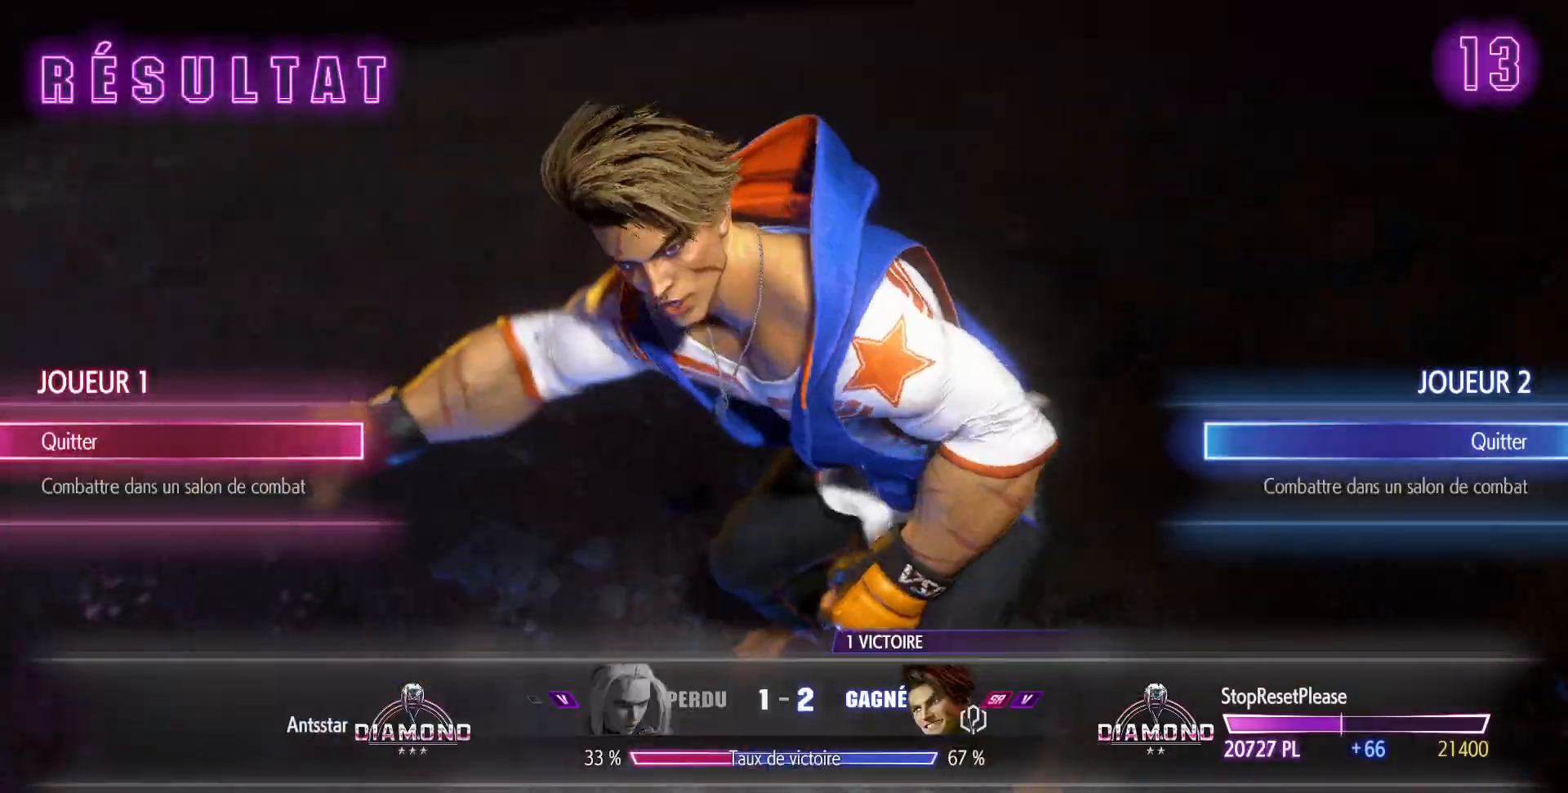
{"buttons": [], "left_stick": "center", "events": [[117, "CROSS", "down"], [250, "CROSS", "up"]]}
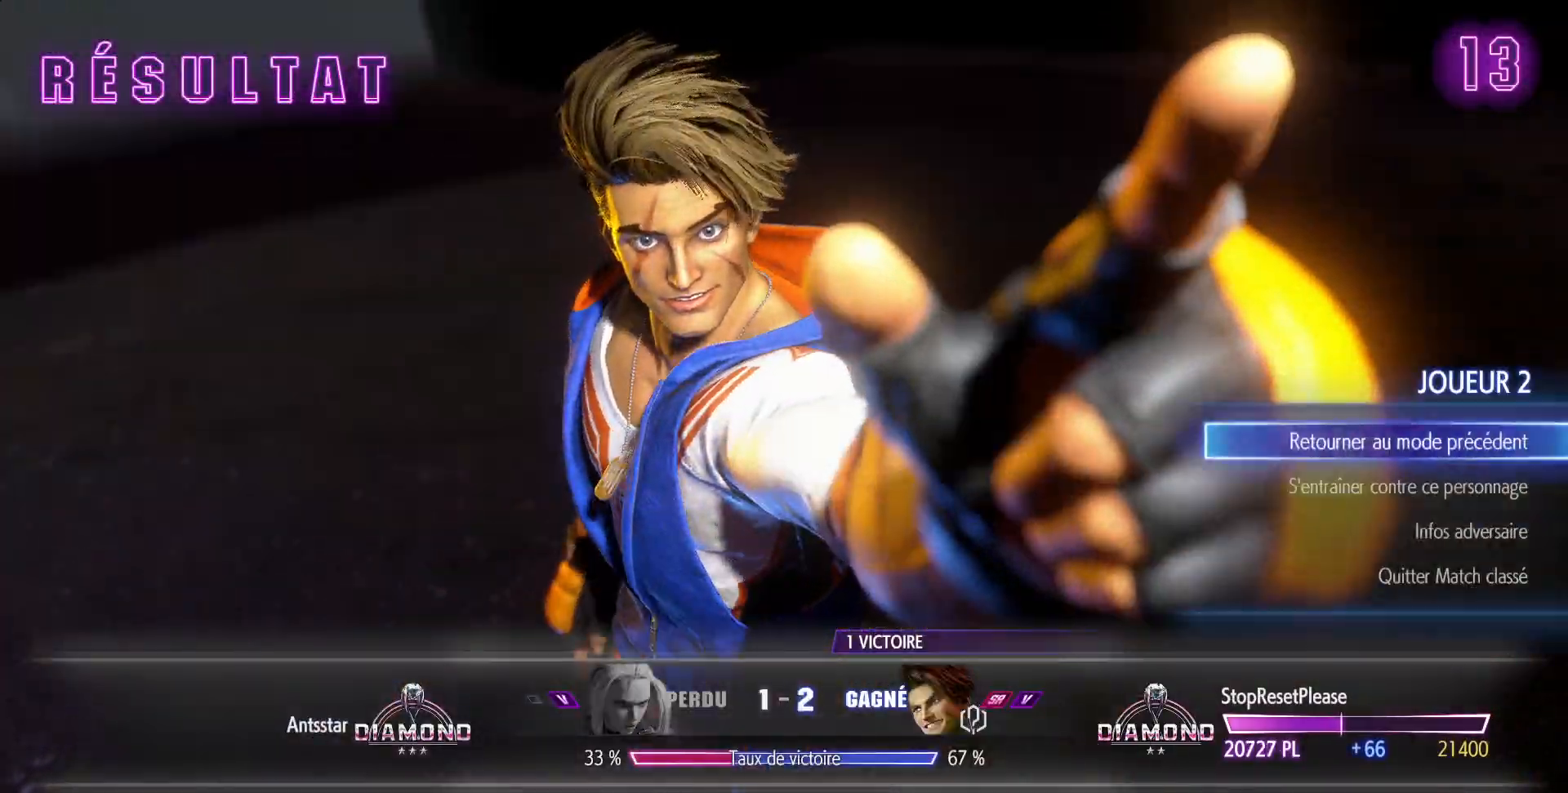
{"buttons": [], "left_stick": "center", "events": []}
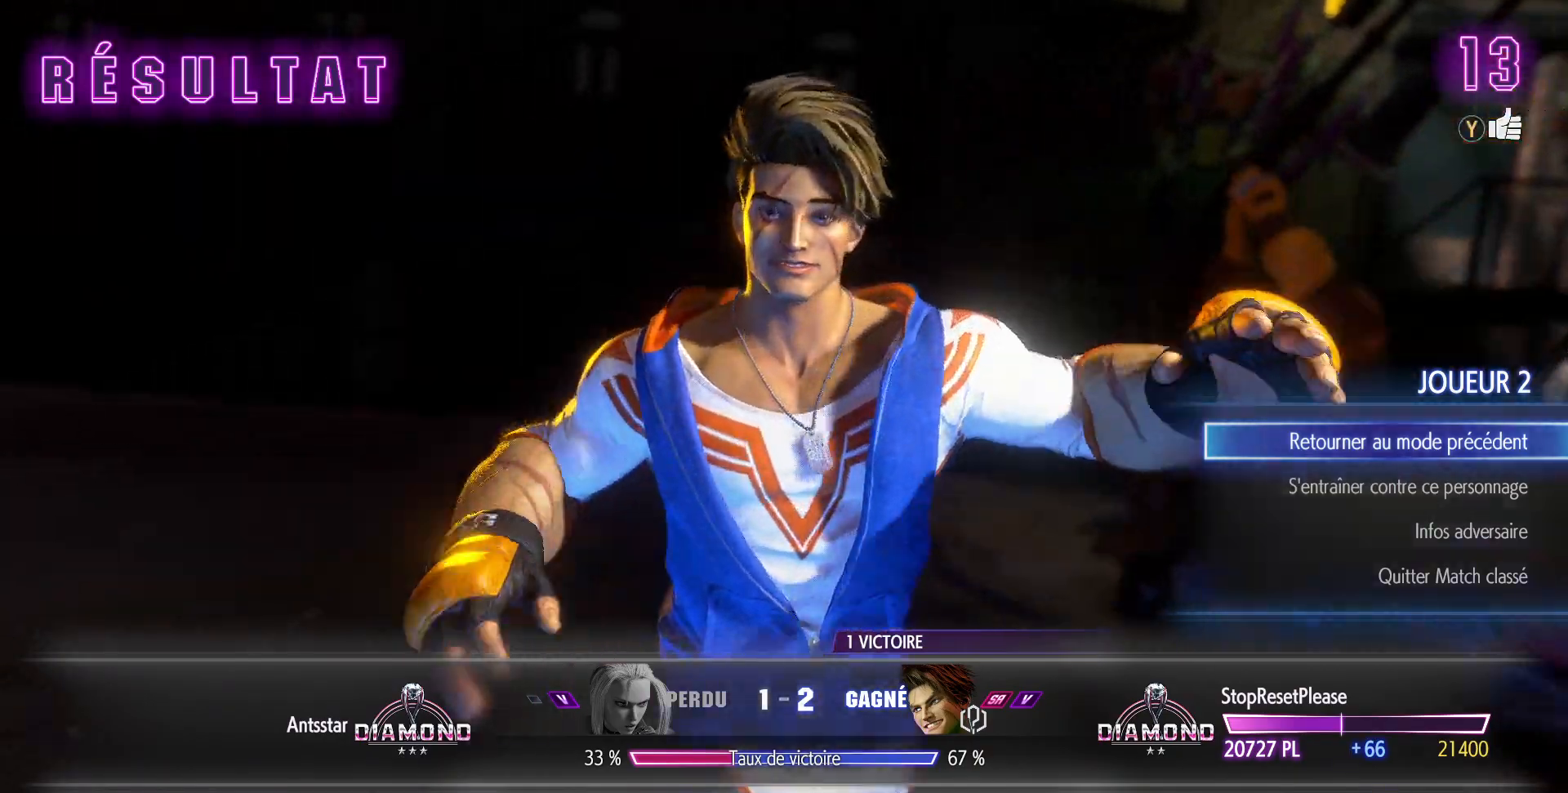
{"buttons": [], "left_stick": "center", "events": []}
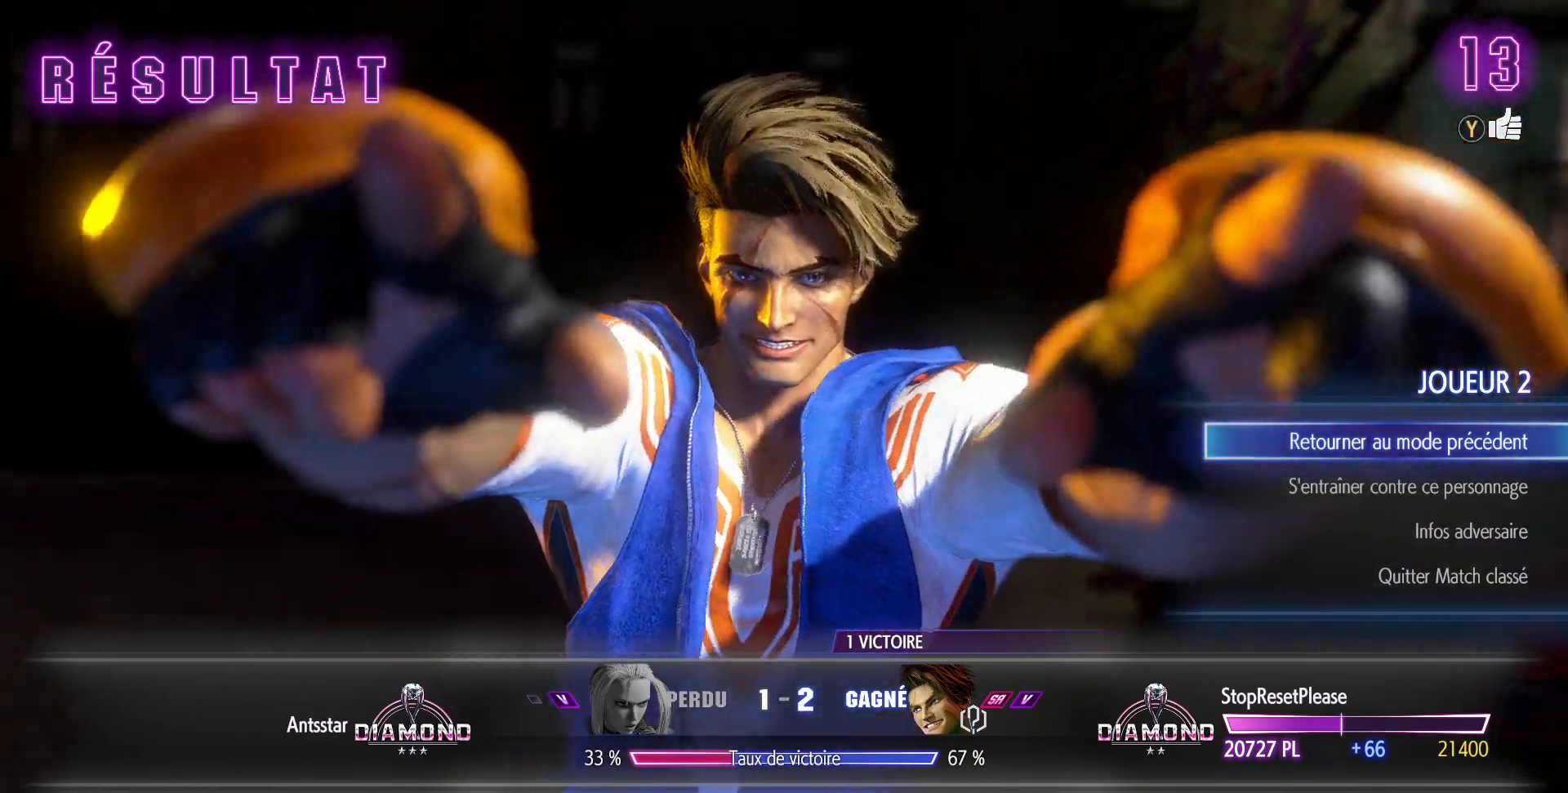
{"buttons": [], "left_stick": "center", "events": []}
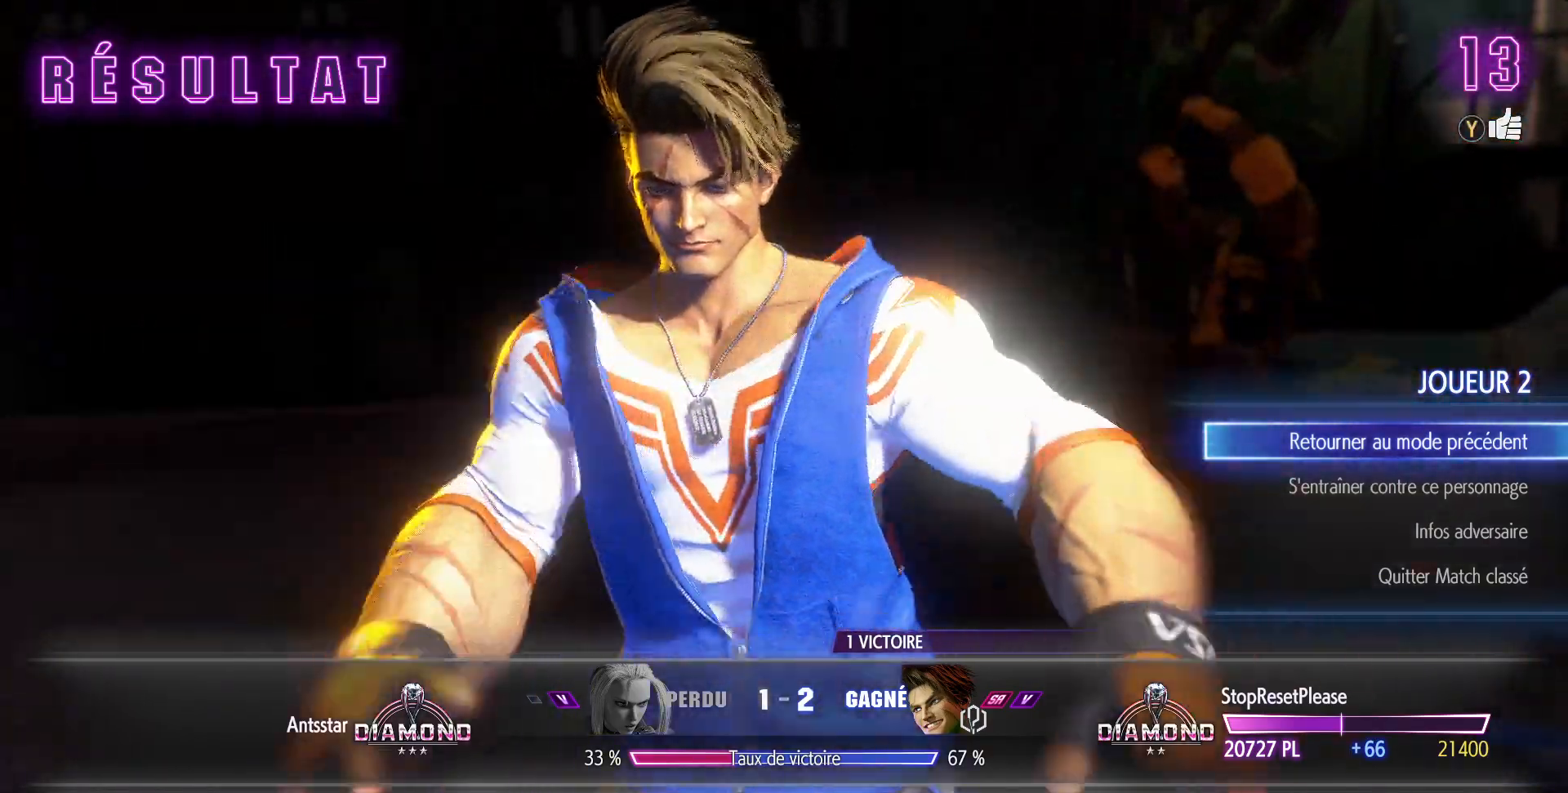
{"buttons": [], "left_stick": "center", "events": []}
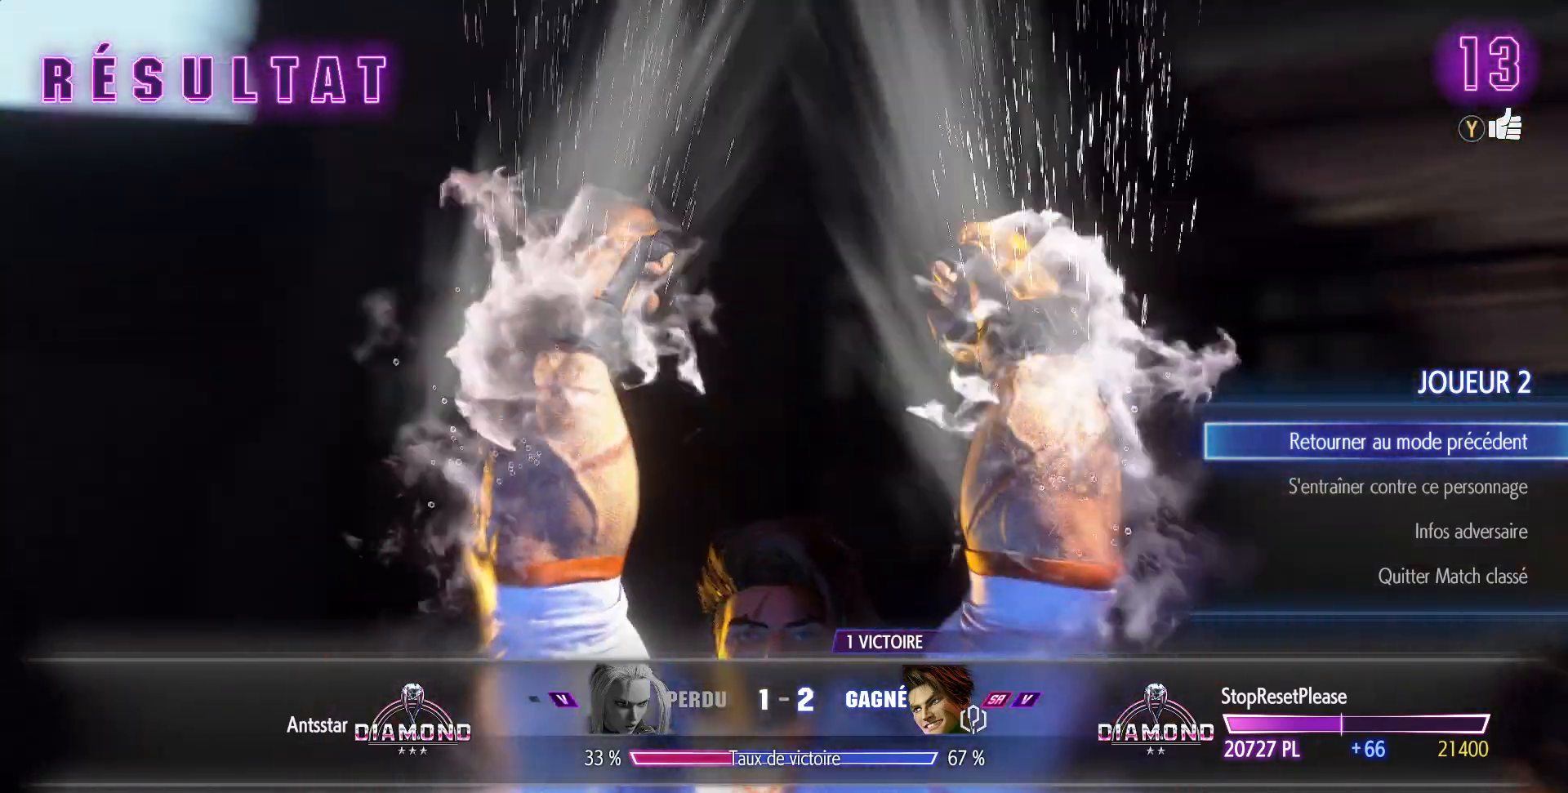
{"buttons": [], "left_stick": "center", "events": []}
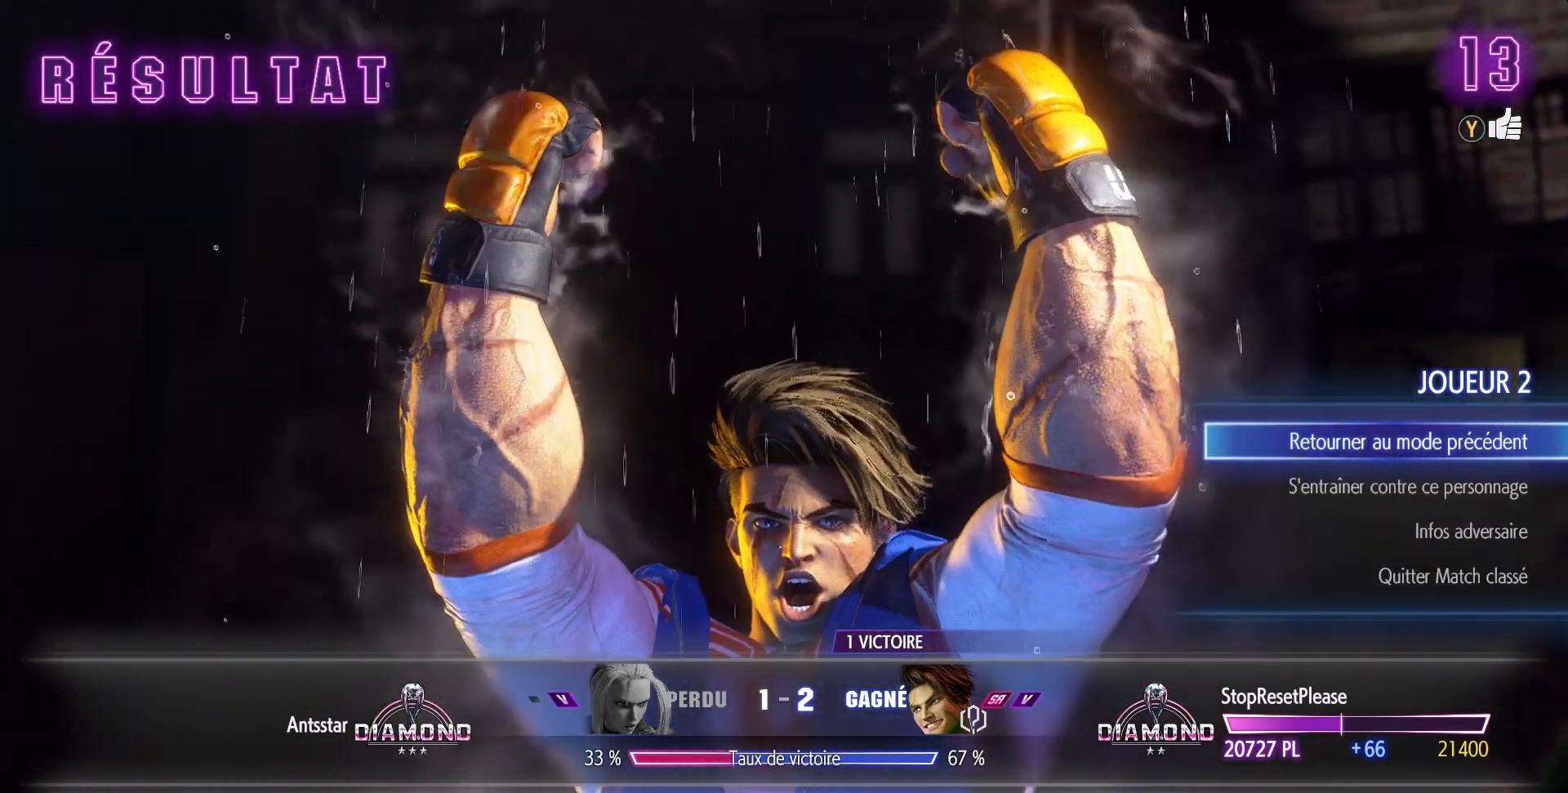
{"buttons": [], "left_stick": "center", "events": []}
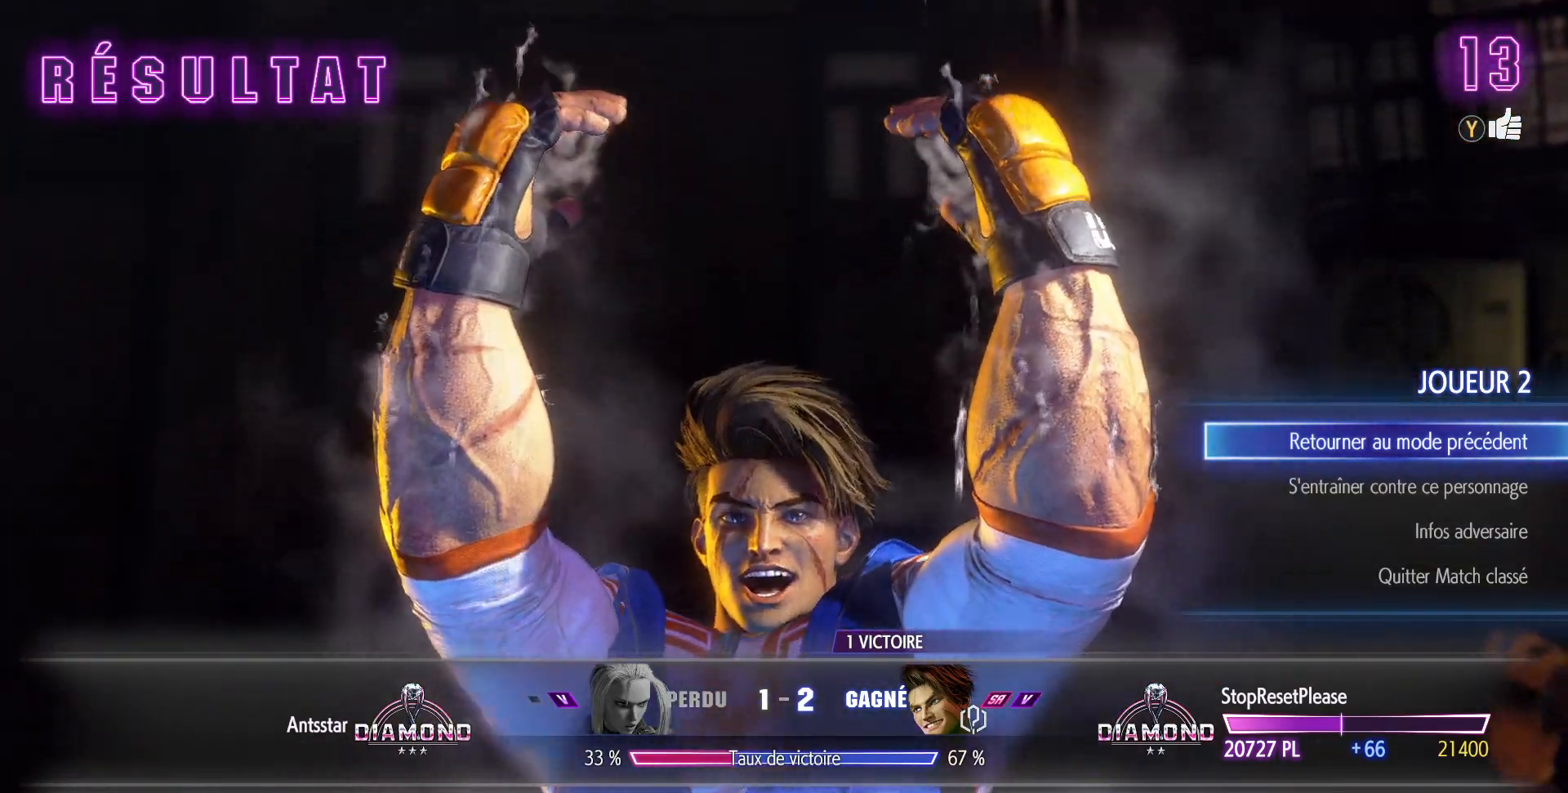
{"buttons": [], "left_stick": "center", "events": [[200, "CROSS", "down"], [300, "CROSS", "up"]]}